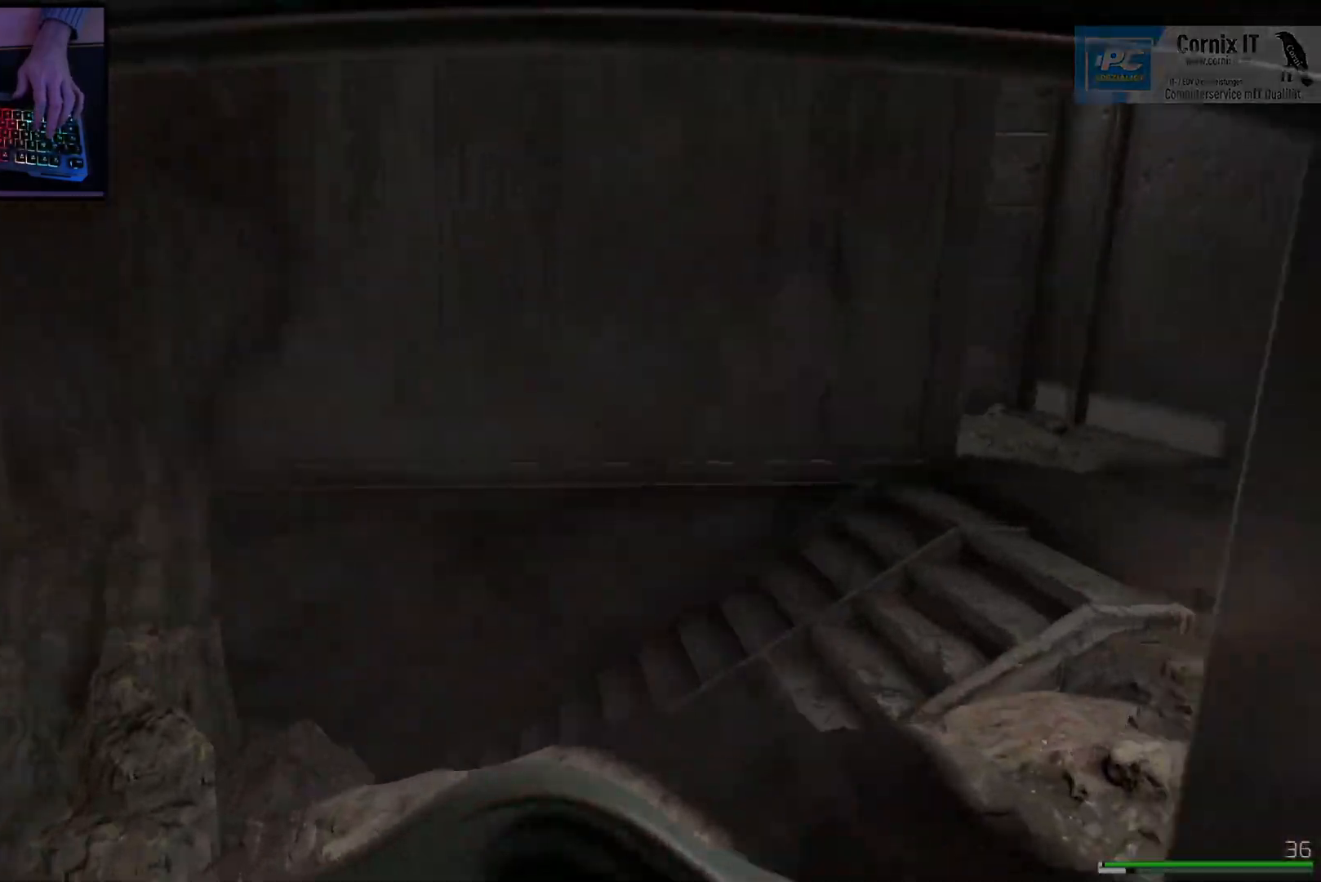
Gameplay with keyboard and mouse; each line is a JSON object with the keys and mouse buttons held at the frame after it. "events" lists presses ("down") and releases ("up") of "a", "ctrl", "d", "e", "q", "s", "shift", "space", "w", "mouse_left", "mouse_wheel", "mouse_right", "mouse_mb4" and "mouse_mb5" between this image and that frame as [ms after this image, input, new state], when the widget could be followed in between. "mouse_left", "mouse_wheel", "mouse_right", "mouse_mb4", "mouse_mb5" = the "left", "wheel", "right", "mb4", "mb5" buttons of the "mouse" list. No other keys are recorded. "wheel" means that the mouse wheel is clicked or scrolled. Mouse movement is not recorded.
{"keys": ["d", "shift", "w"], "mouse": [], "events": [[100, "d", "up"], [317, "d", "down"]]}
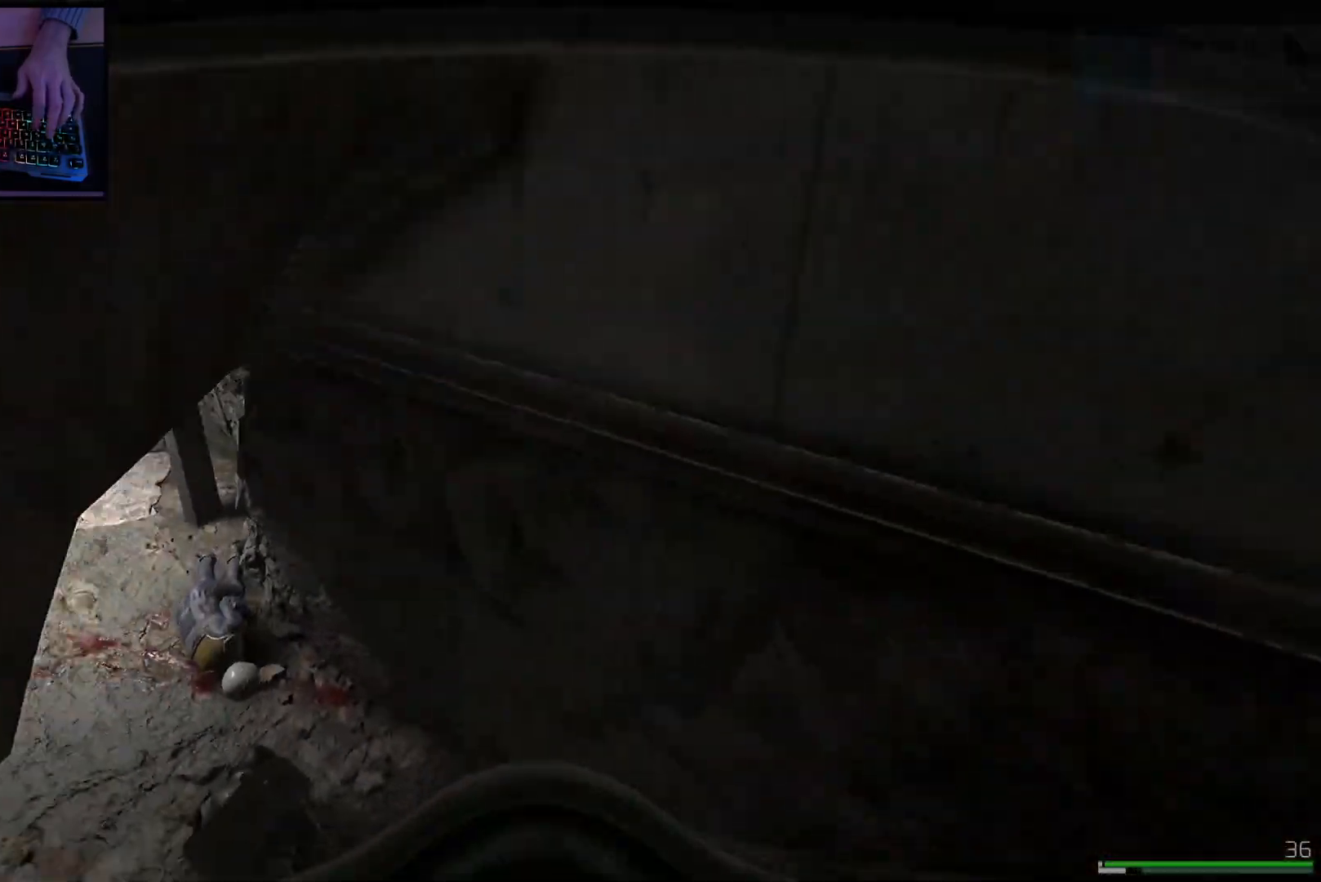
{"keys": ["w"], "mouse": [], "events": [[51, "d", "up"], [151, "shift", "up"]]}
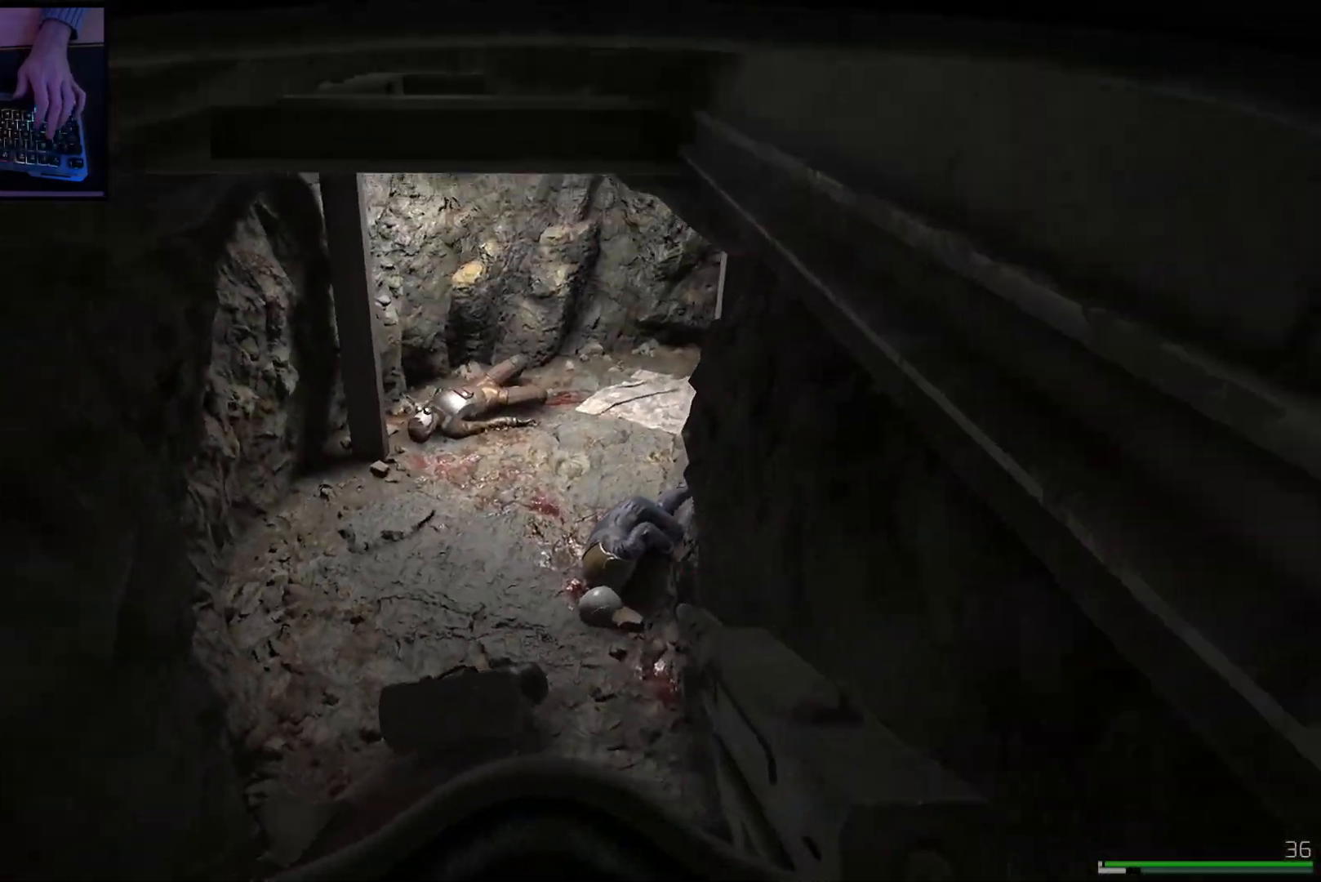
{"keys": ["shift", "w"], "mouse": [], "events": [[50, "shift", "down"]]}
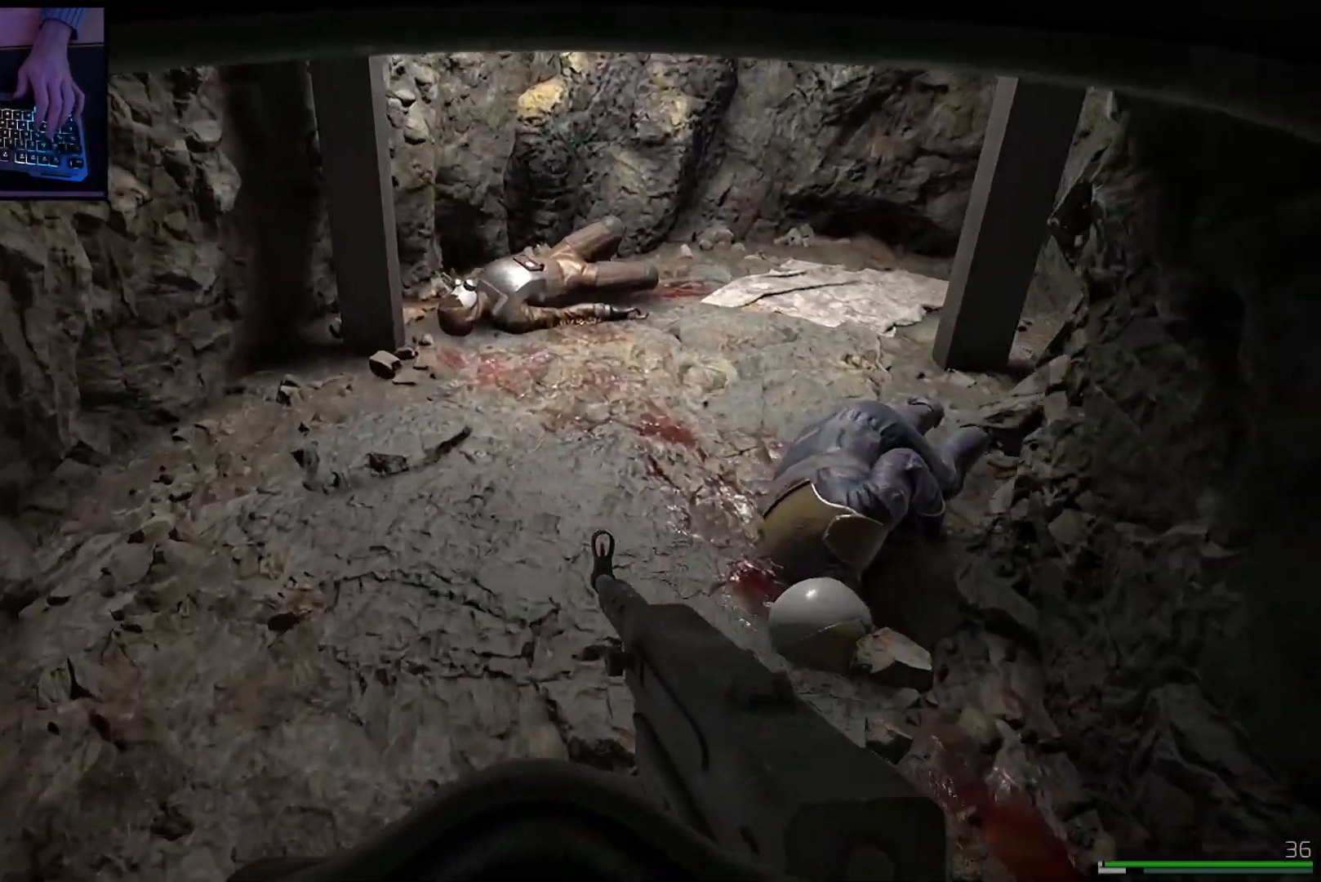
{"keys": ["a", "w"], "mouse": [], "events": [[418, "a", "down"], [451, "shift", "up"]]}
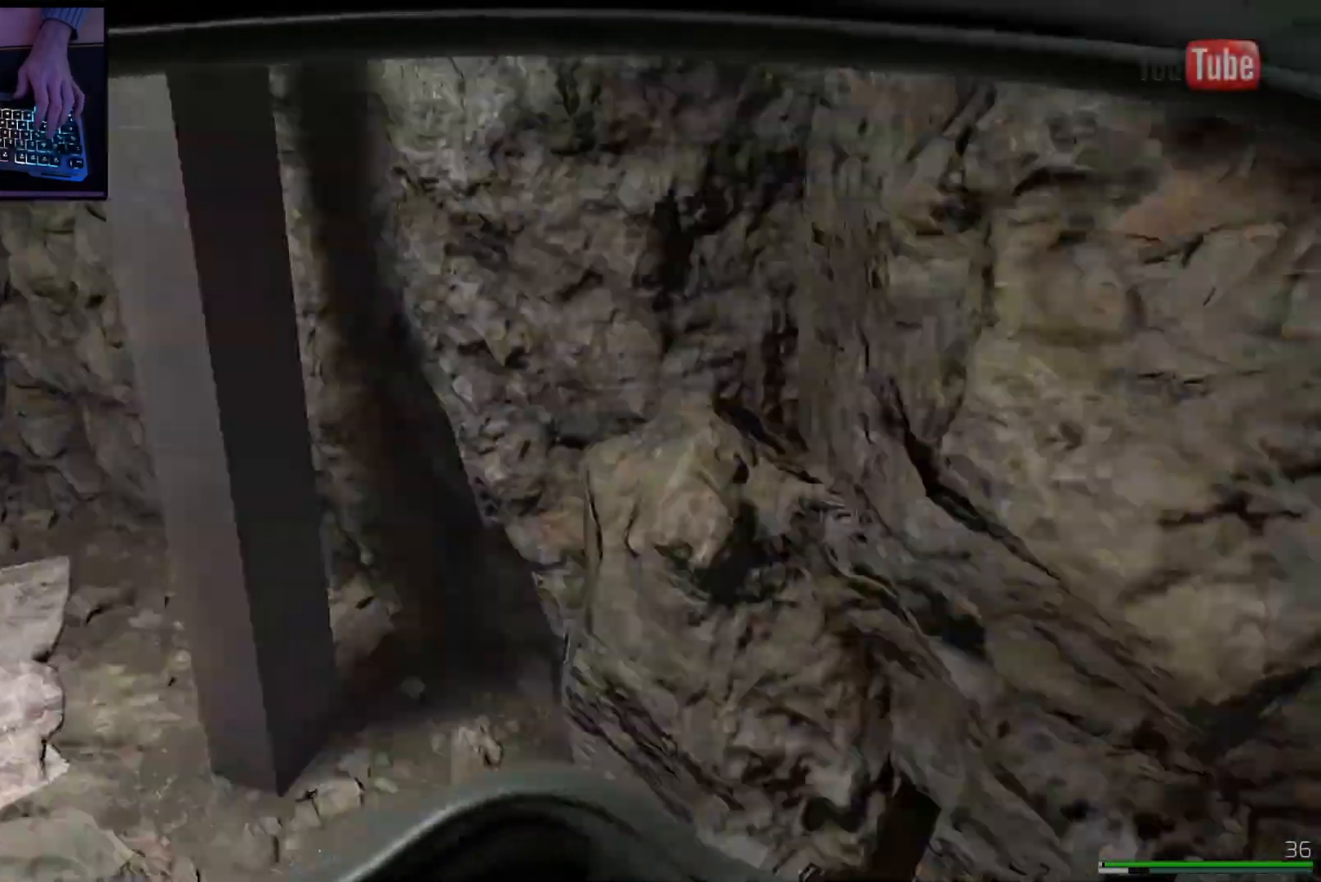
{"keys": ["a"], "mouse": [], "events": [[33, "w", "up"]]}
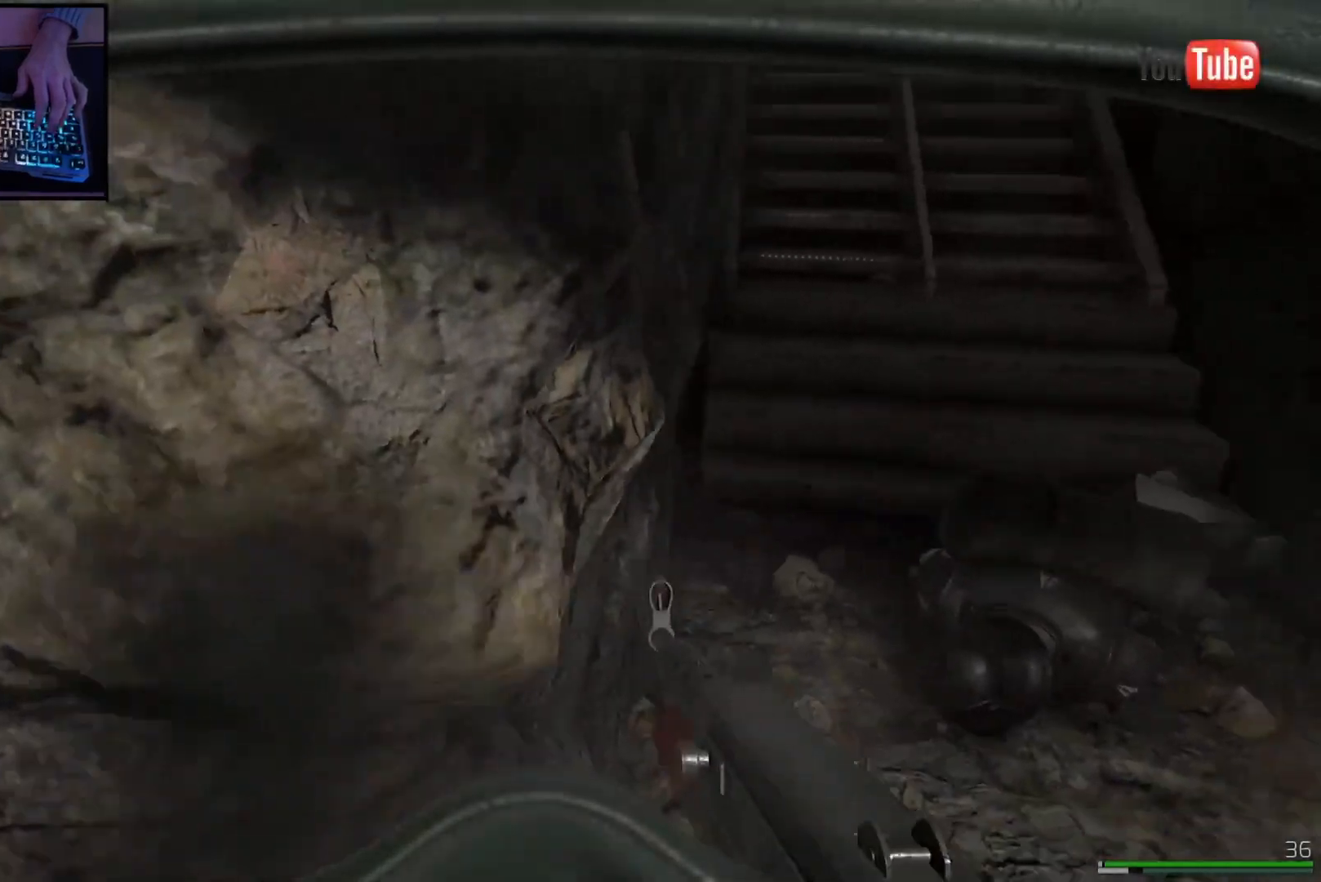
{"keys": [], "mouse": [], "events": [[51, "a", "up"], [217, "ctrl", "down"], [351, "ctrl", "up"]]}
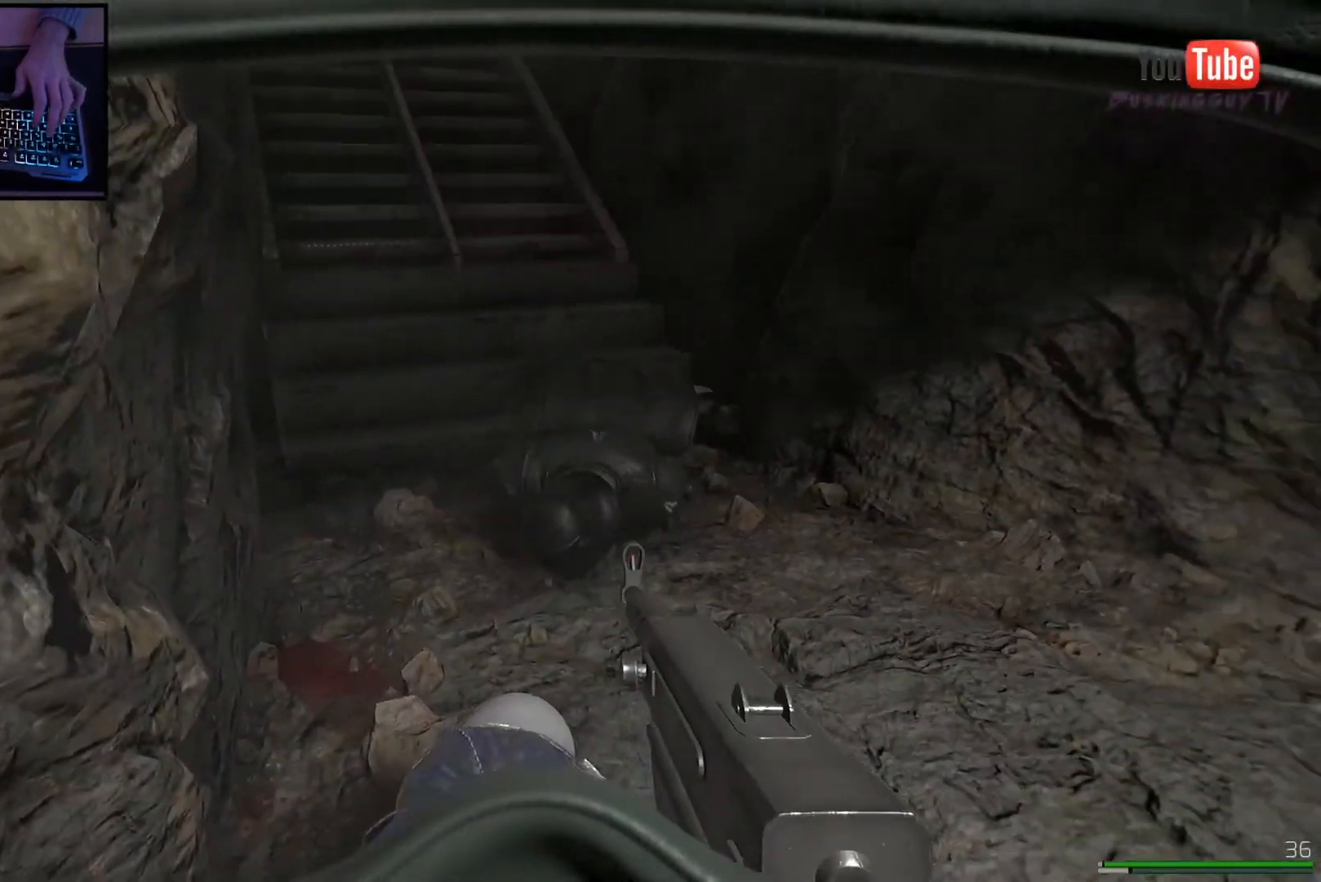
{"keys": [], "mouse": [], "events": []}
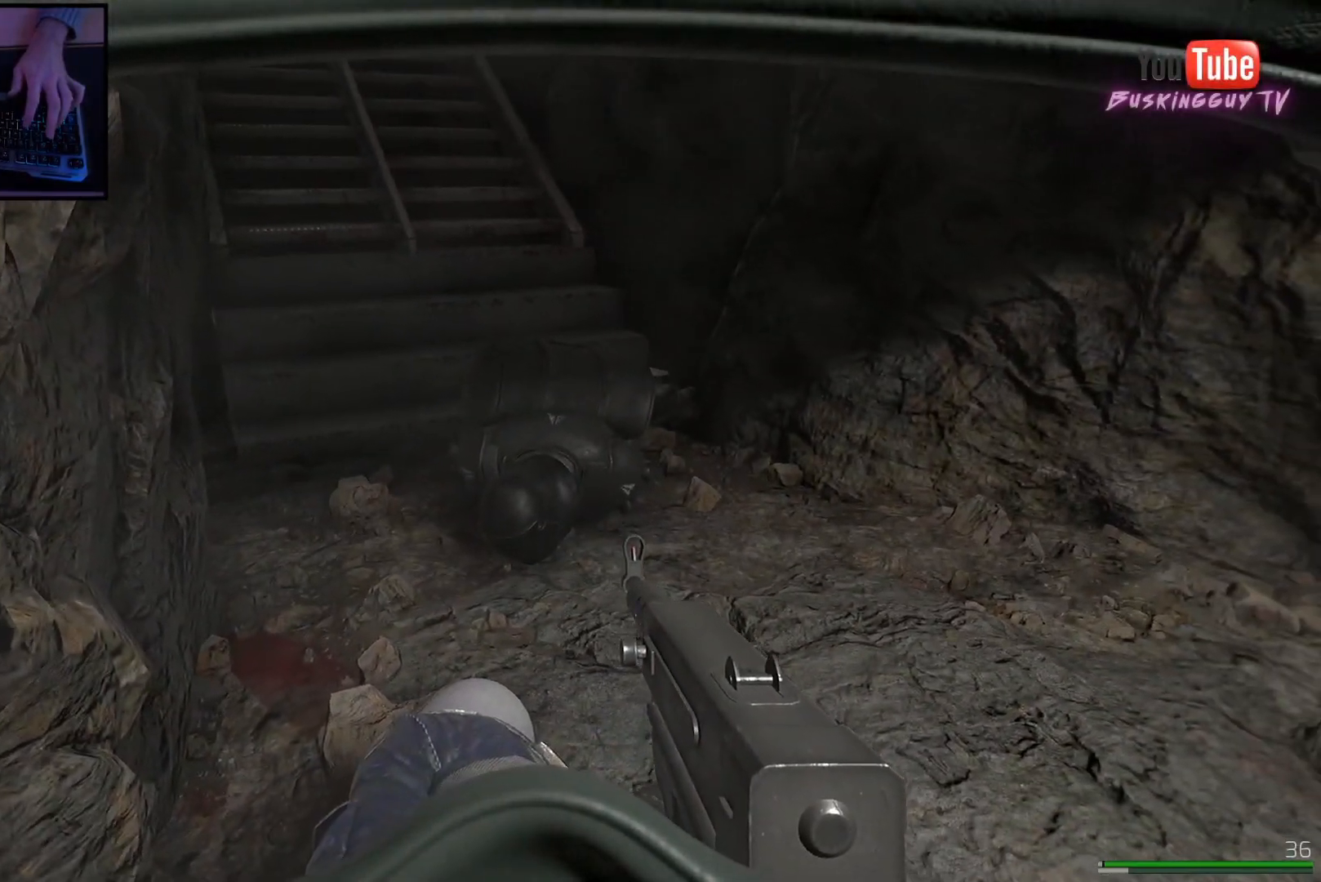
{"keys": ["w"], "mouse": [], "events": [[184, "a", "down"], [184, "w", "down"], [267, "a", "up"]]}
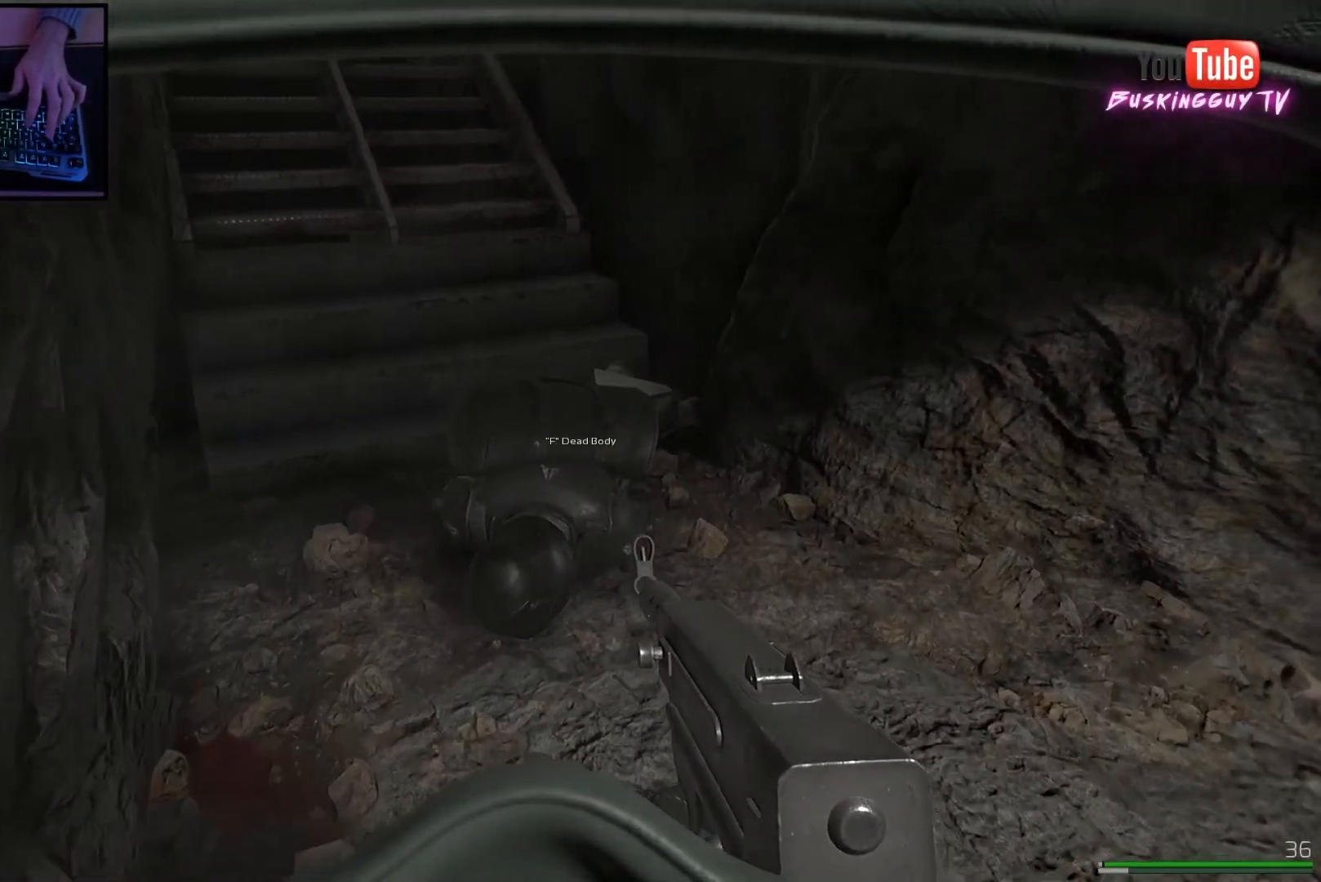
{"keys": [], "mouse": [], "events": [[100, "w", "up"]]}
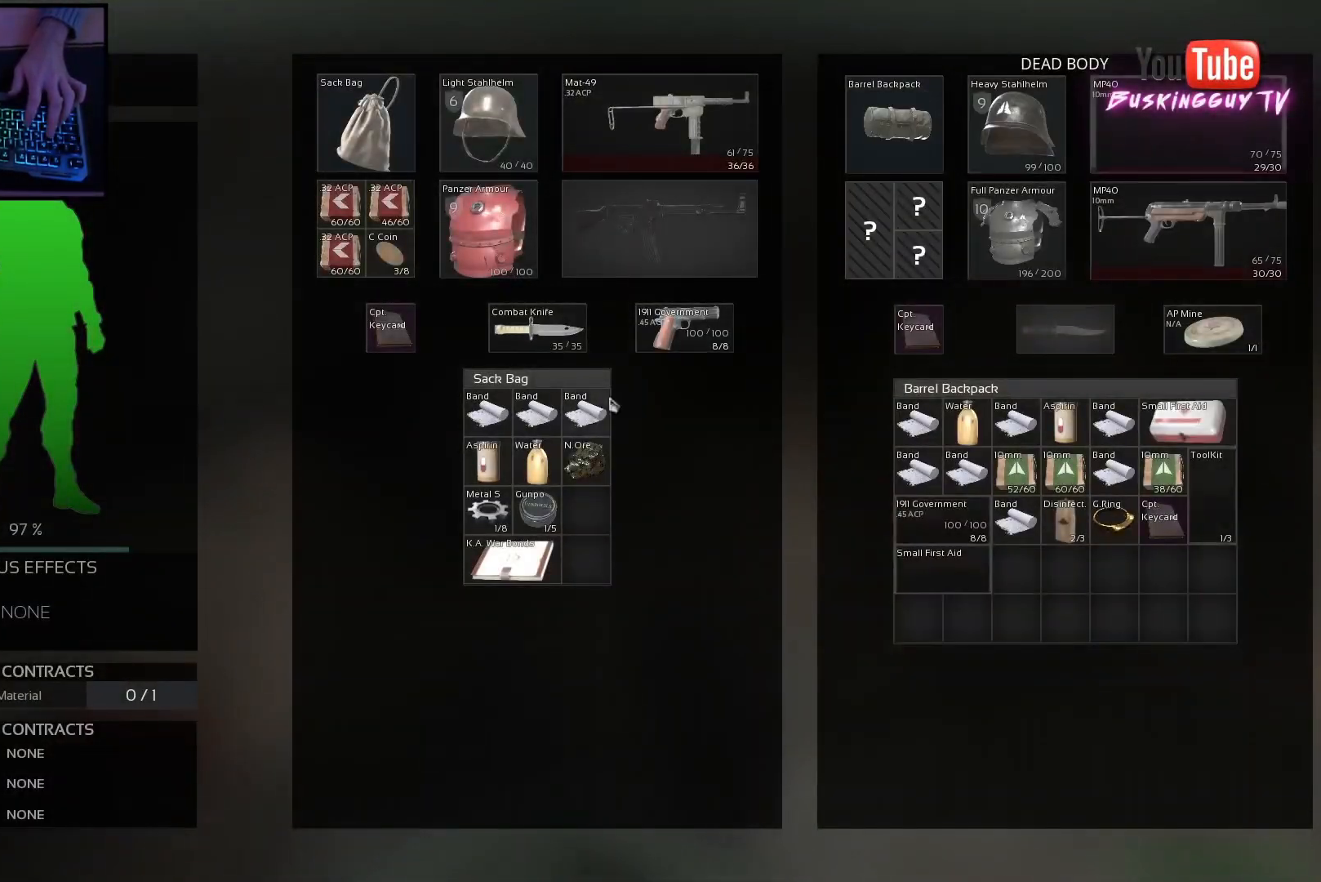
{"keys": [], "mouse": [], "events": []}
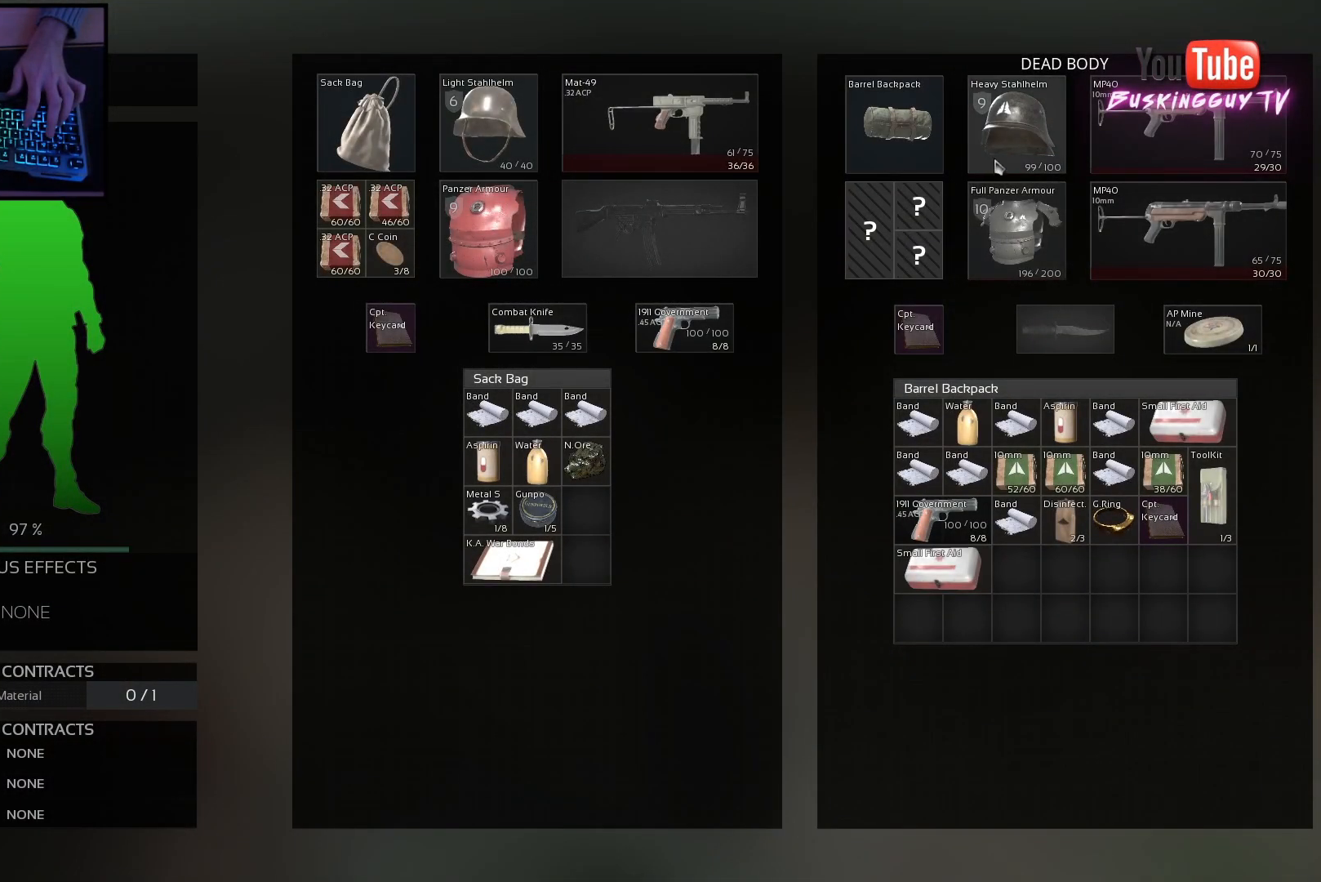
{"keys": [], "mouse": [], "events": []}
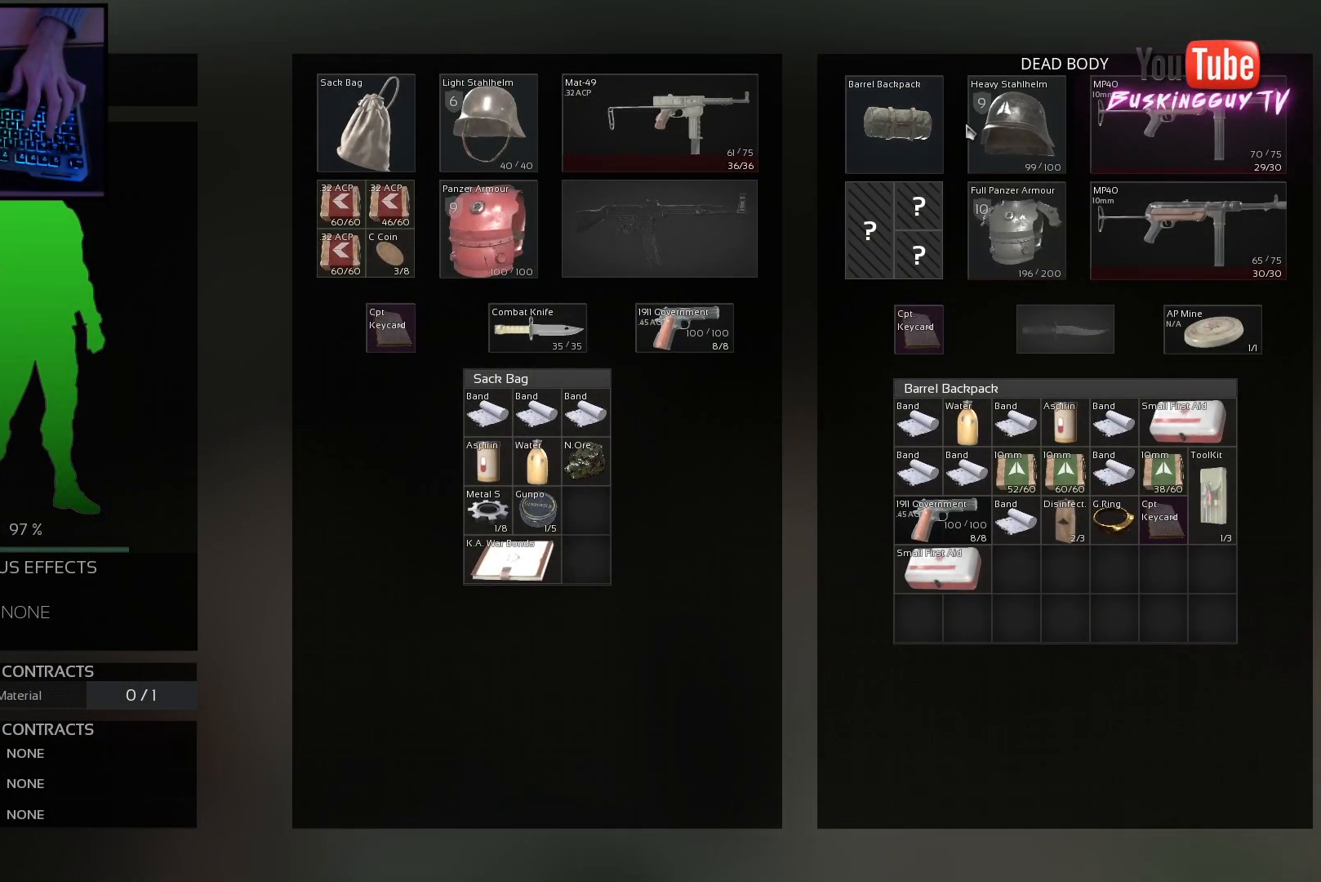
{"keys": [], "mouse": ["left"], "events": [[167, "mouse_left", "down"]]}
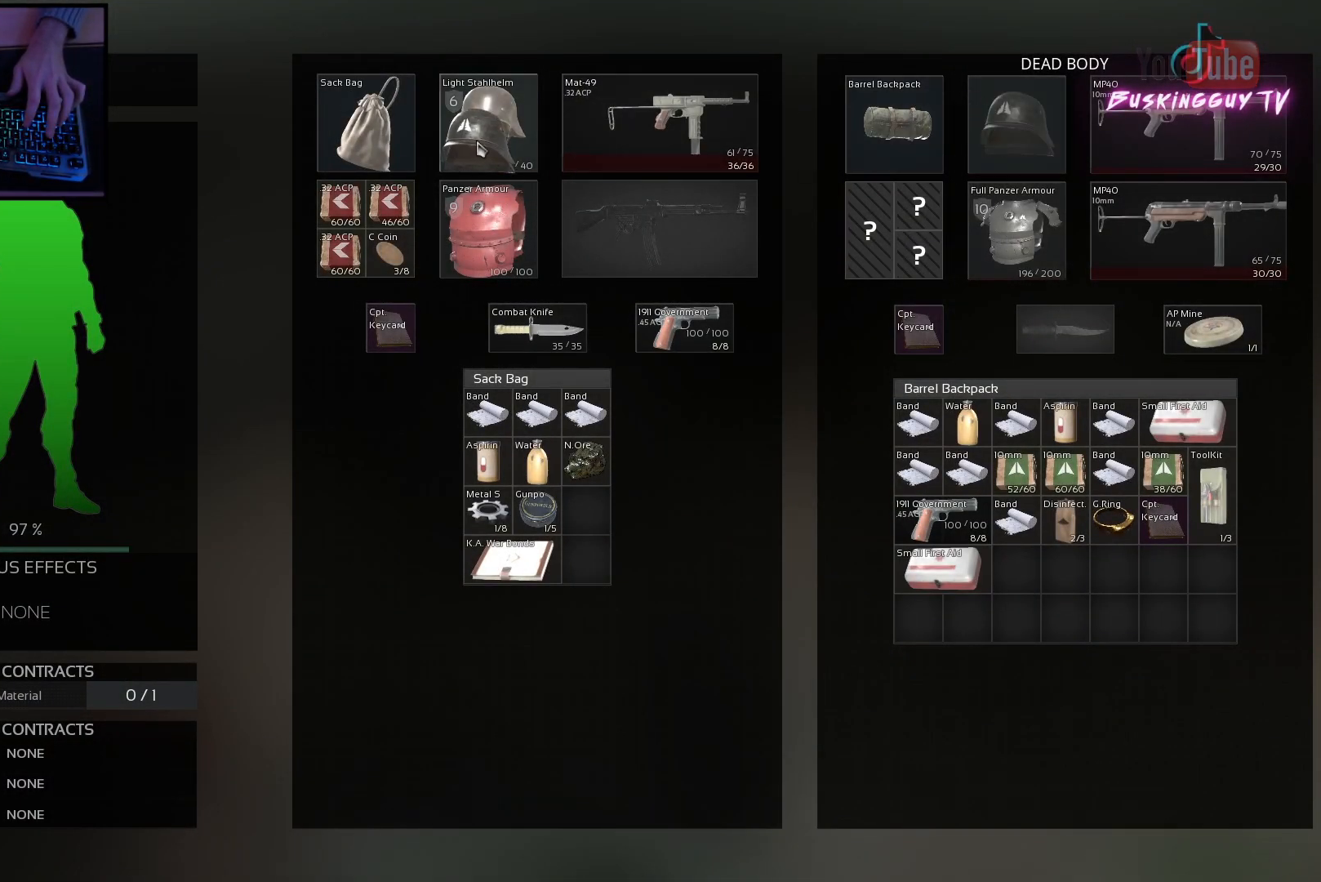
{"keys": [], "mouse": [], "events": [[100, "mouse_left", "up"], [317, "mouse_right", "down"], [417, "mouse_right", "up"]]}
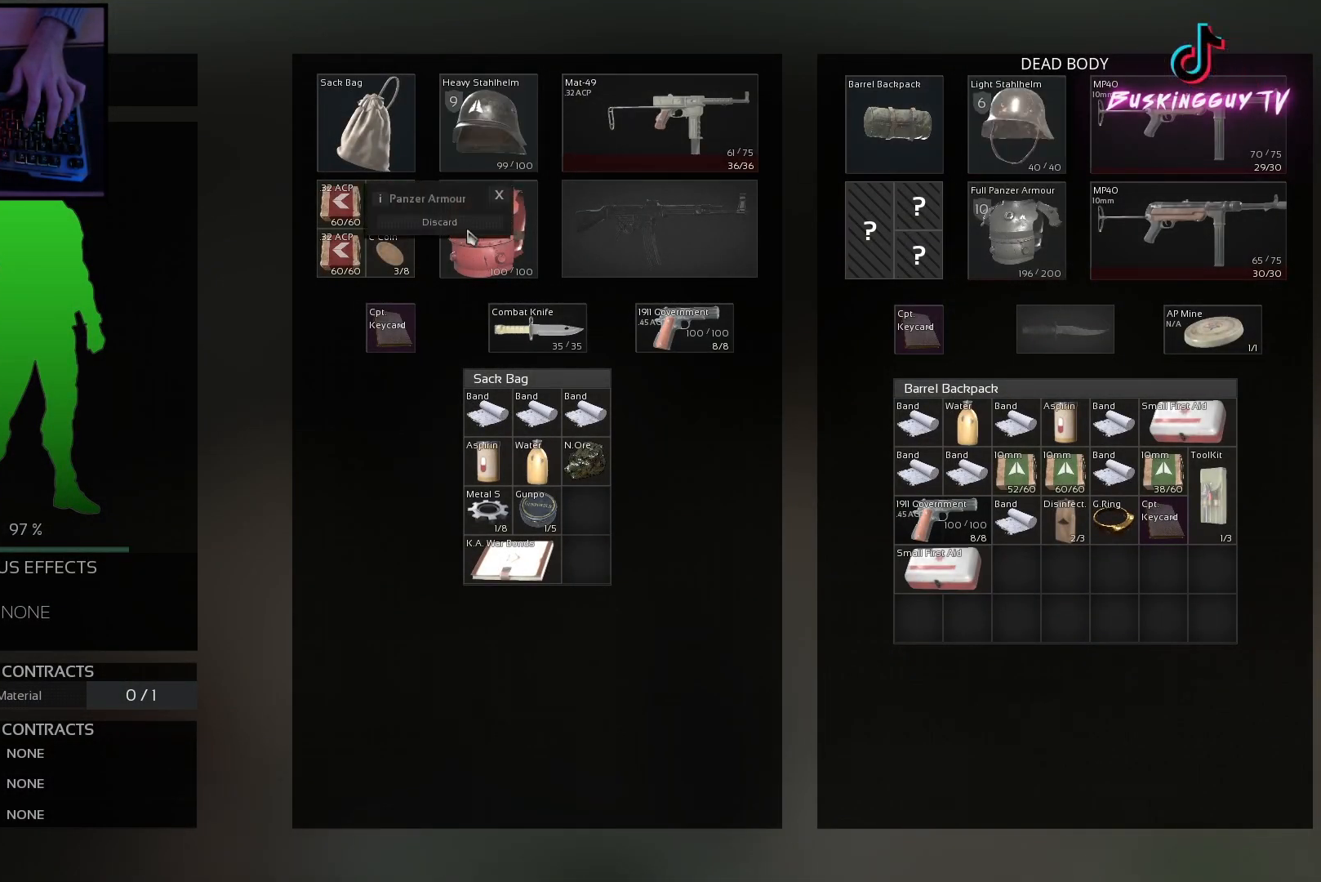
{"keys": [], "mouse": [], "events": [[368, "mouse_left", "down"], [418, "mouse_left", "up"]]}
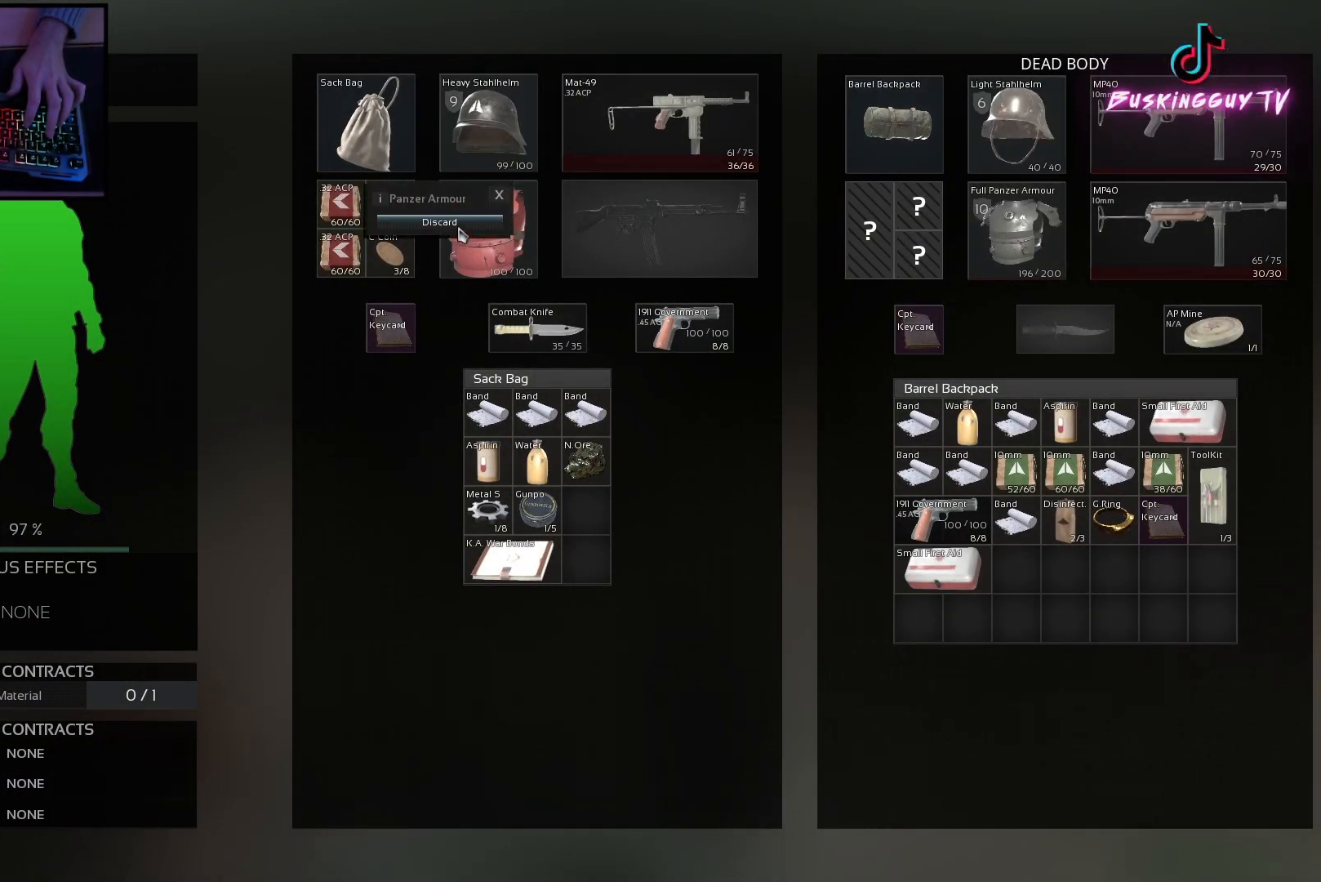
{"keys": [], "mouse": [], "events": [[133, "mouse_left", "down"], [217, "mouse_left", "up"]]}
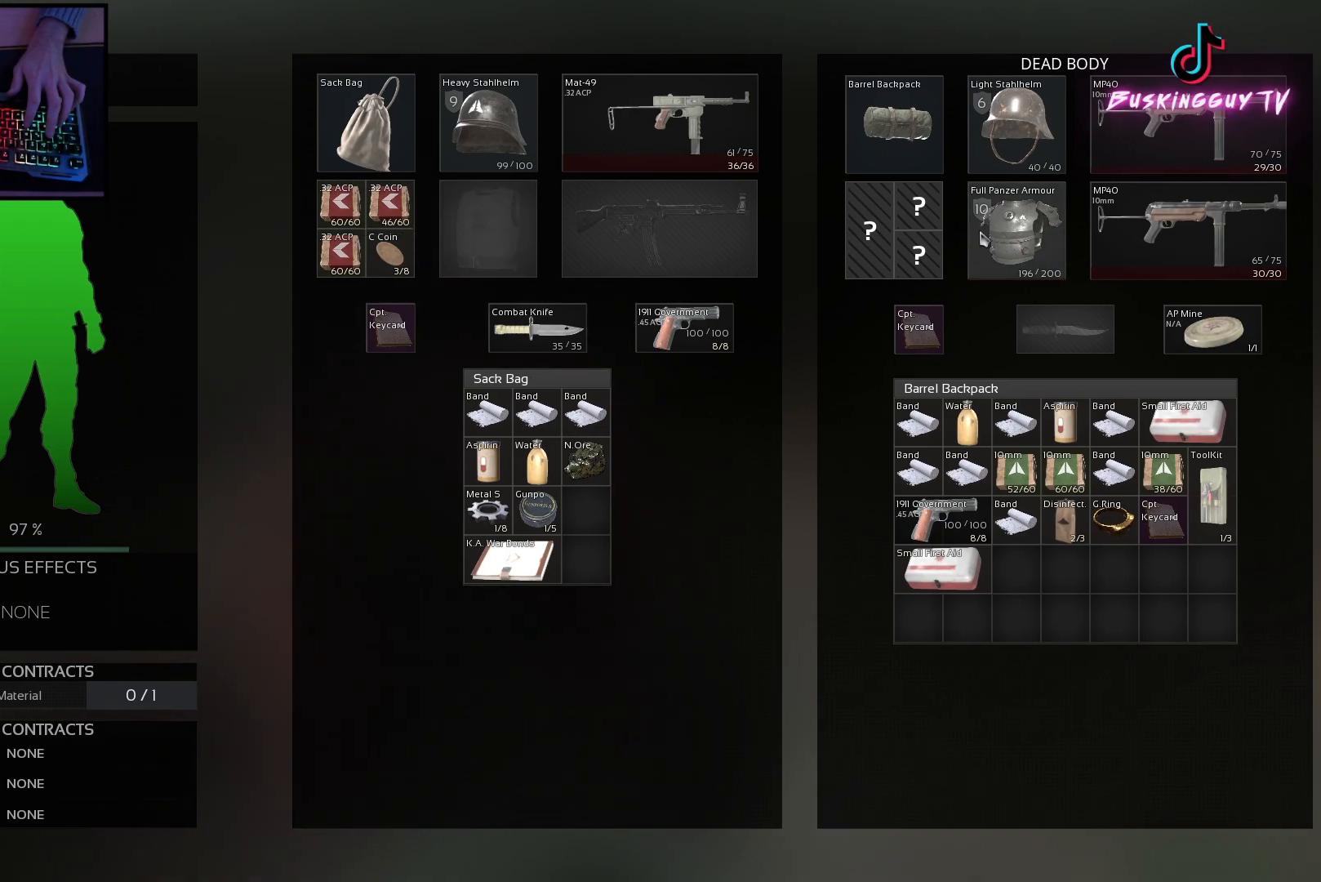
{"keys": [], "mouse": ["left"], "events": [[217, "mouse_left", "down"]]}
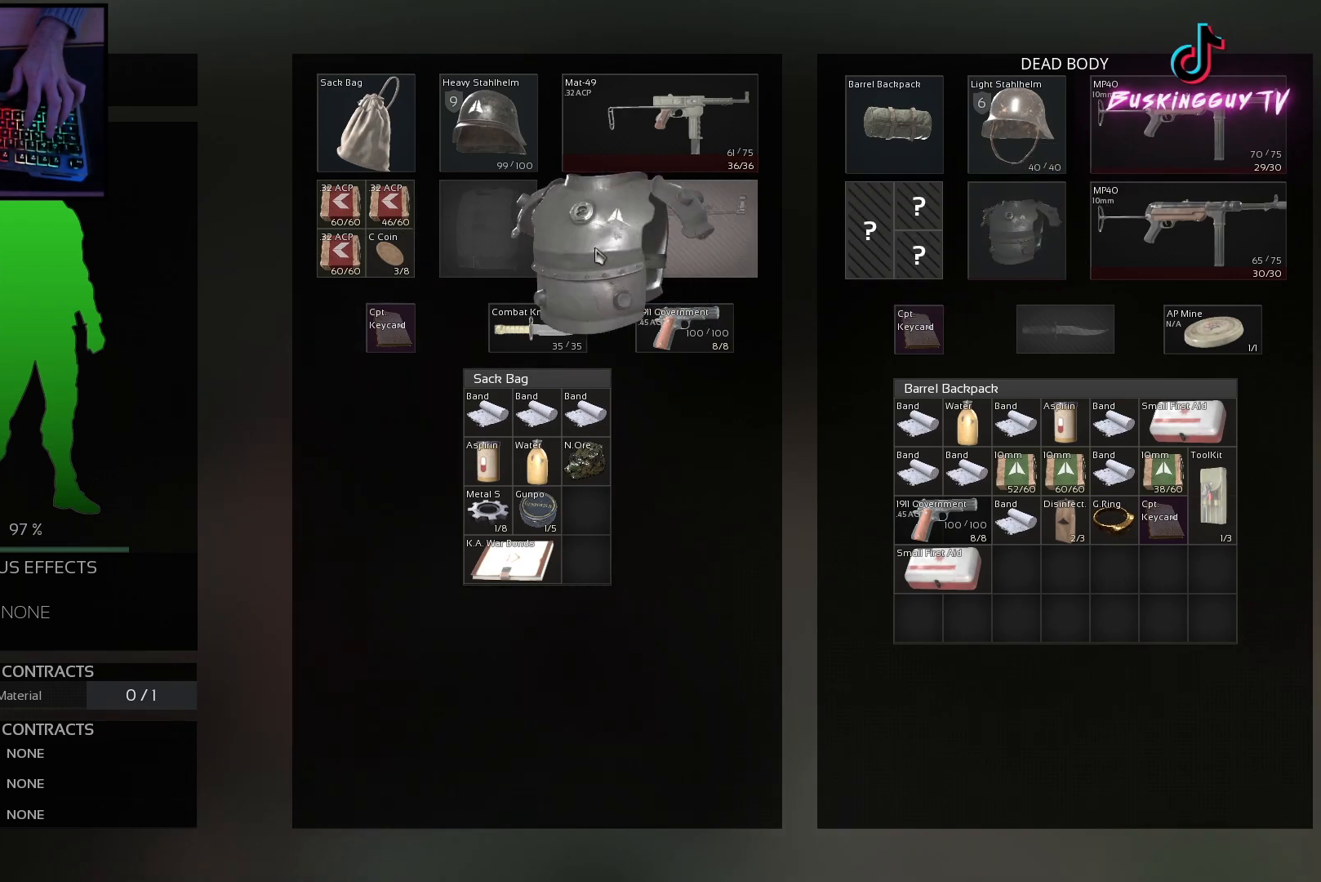
{"keys": [], "mouse": [], "events": [[367, "mouse_left", "up"]]}
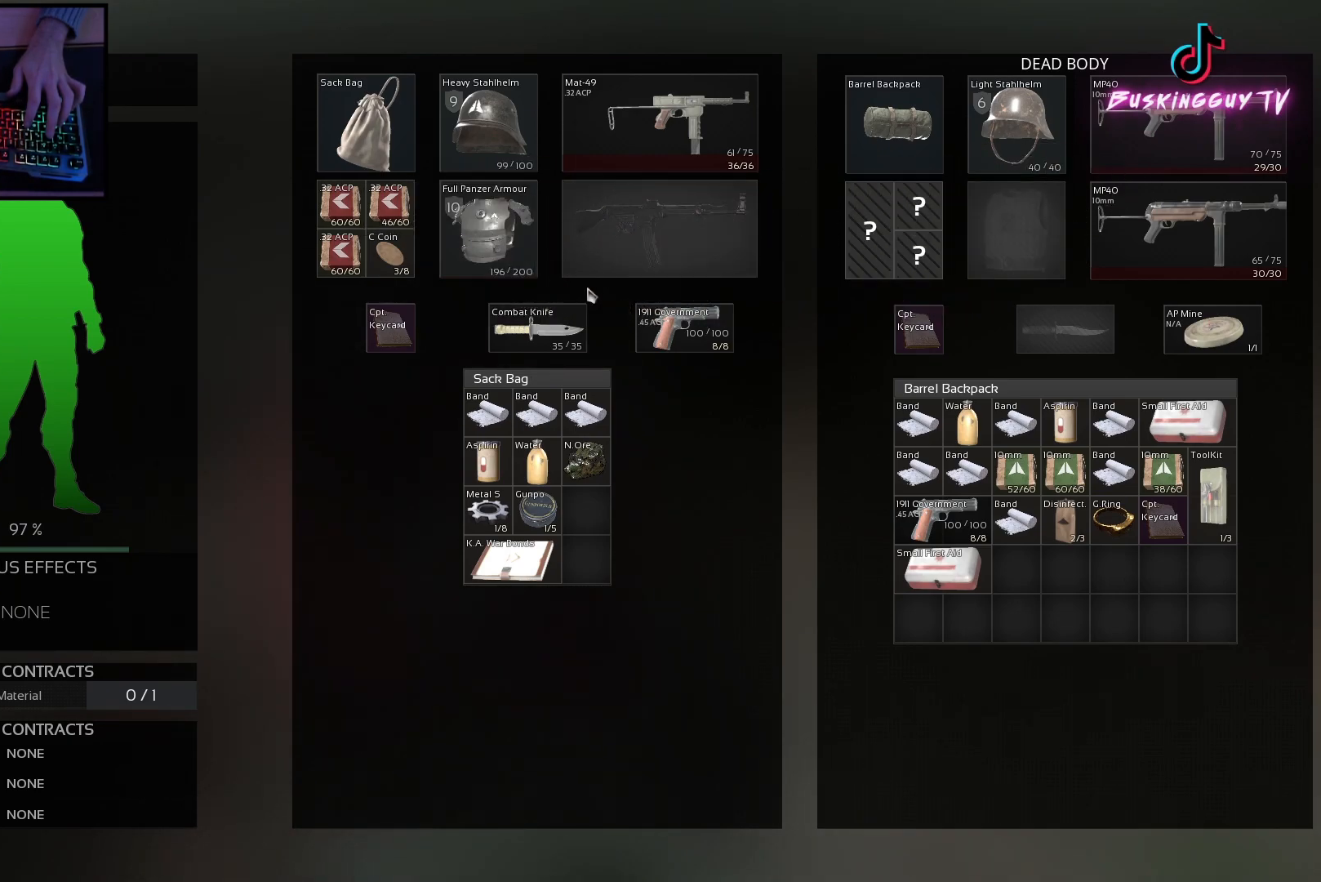
{"keys": [], "mouse": [], "events": []}
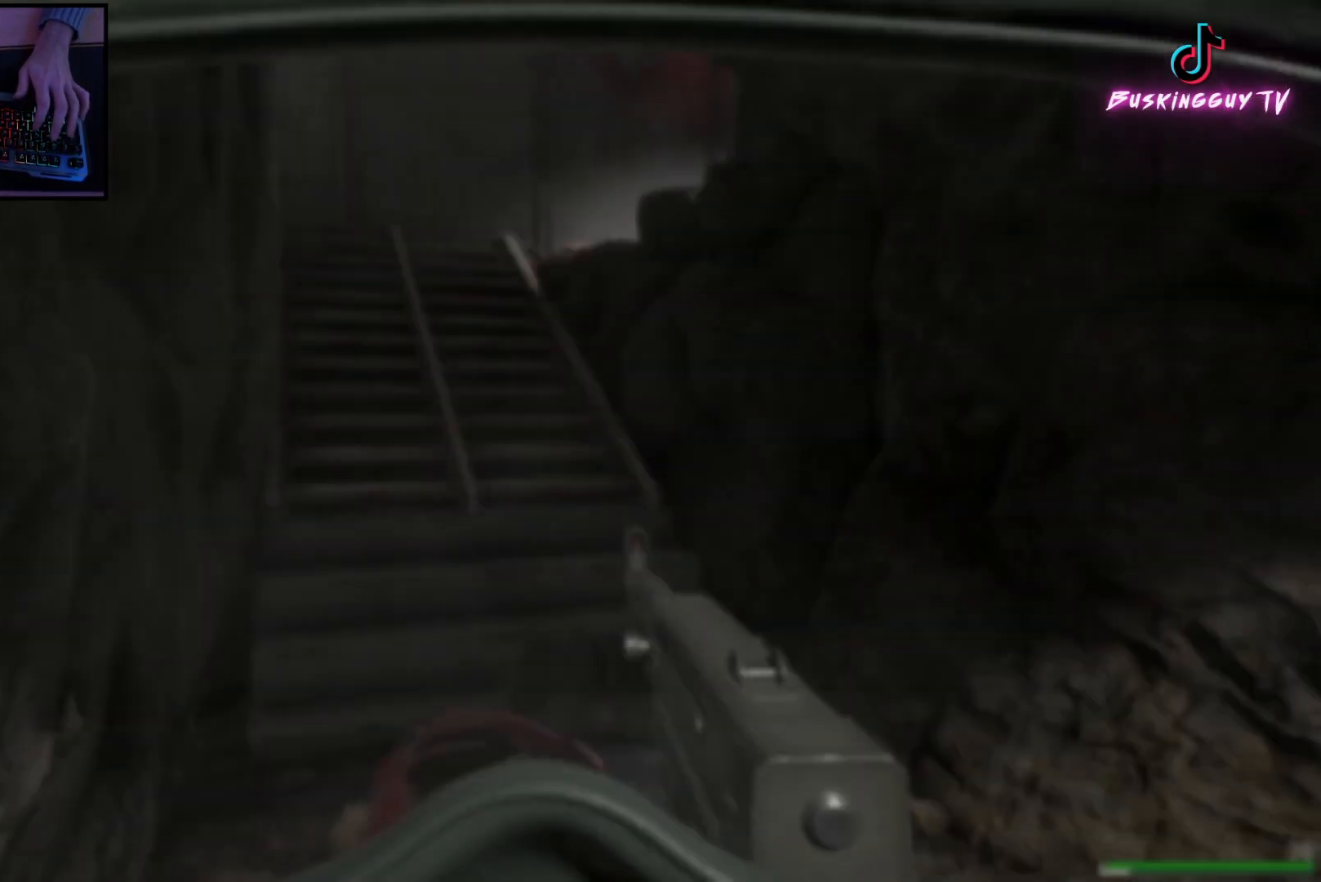
{"keys": [], "mouse": [], "events": []}
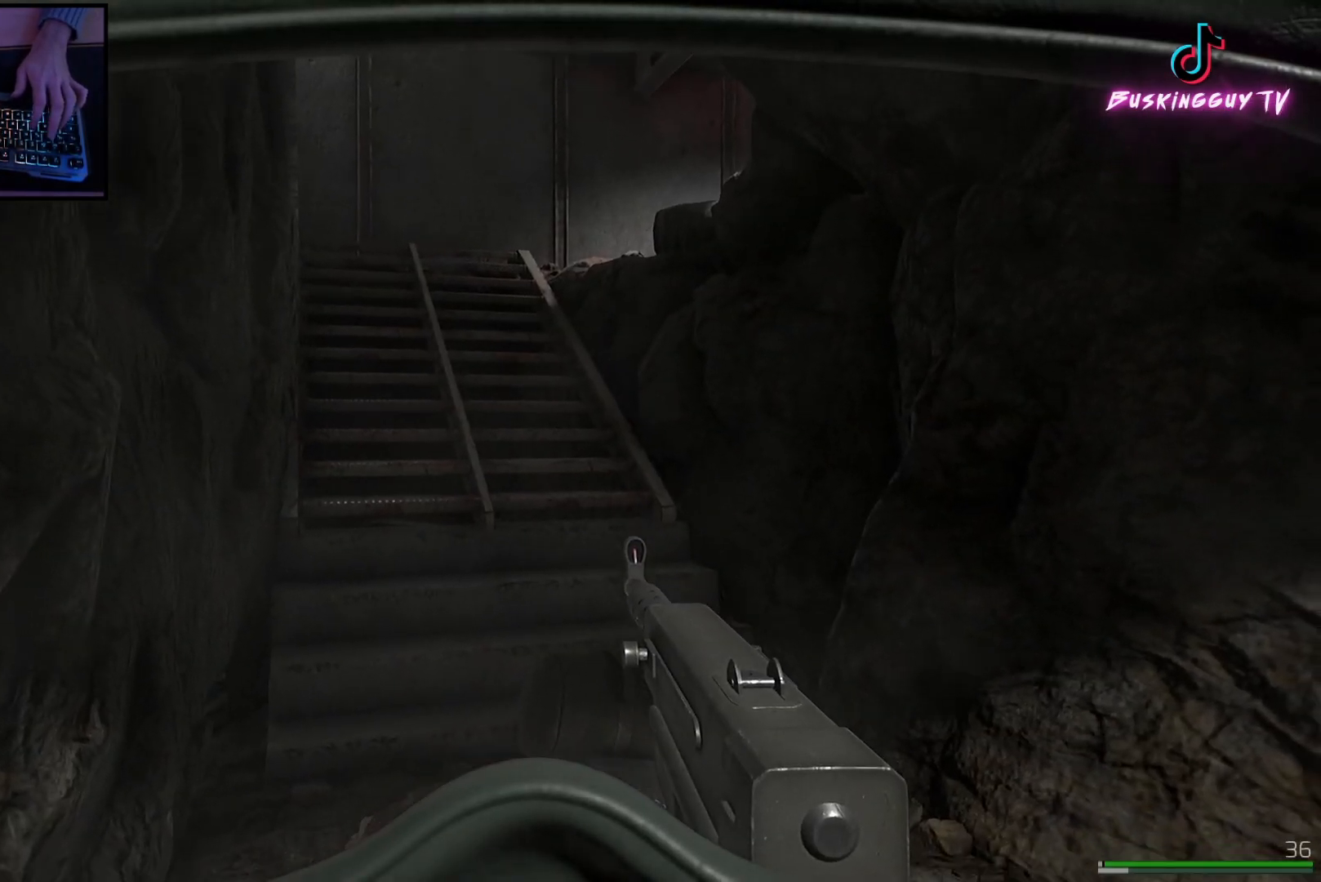
{"keys": [], "mouse": [], "events": []}
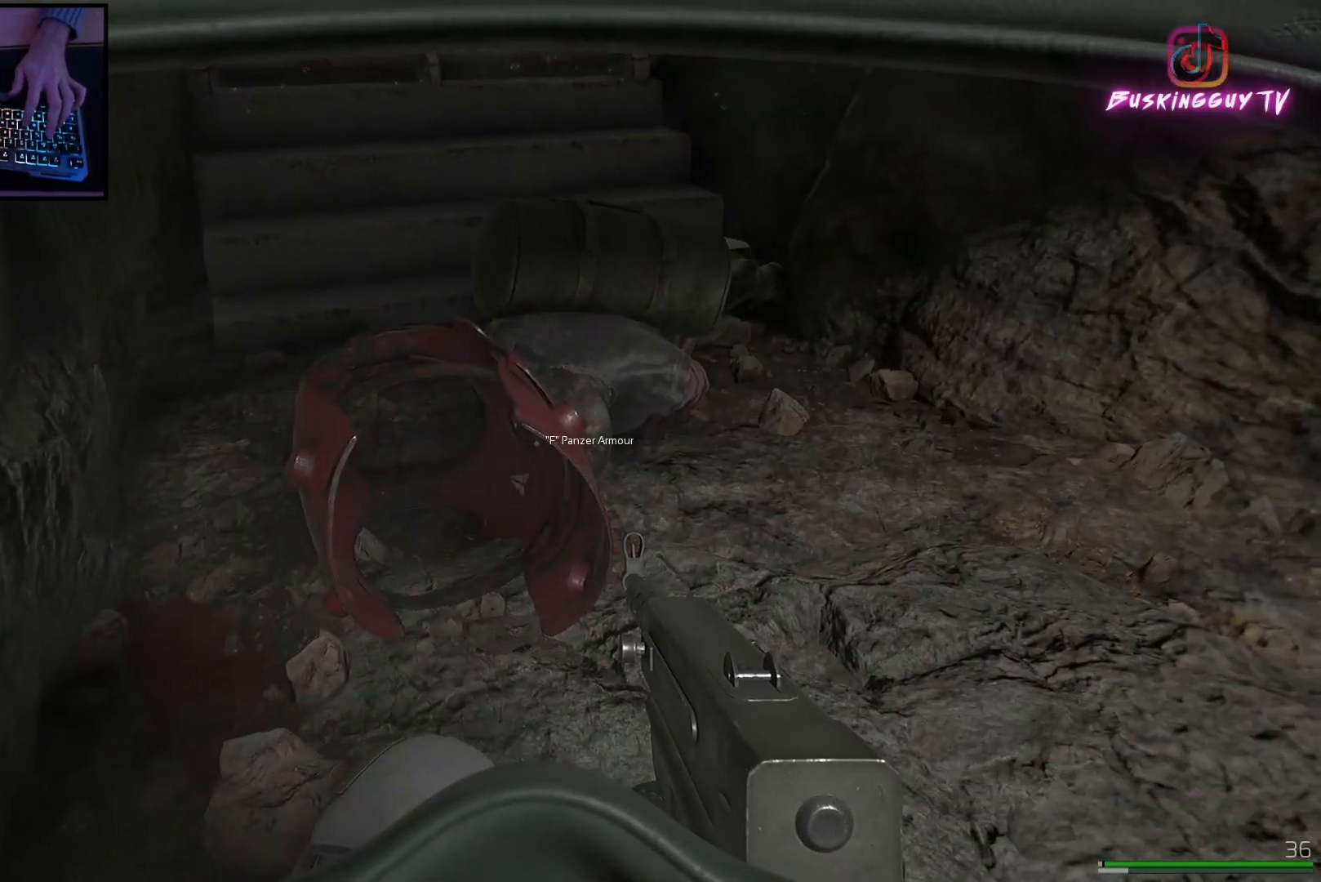
{"keys": [], "mouse": [], "events": []}
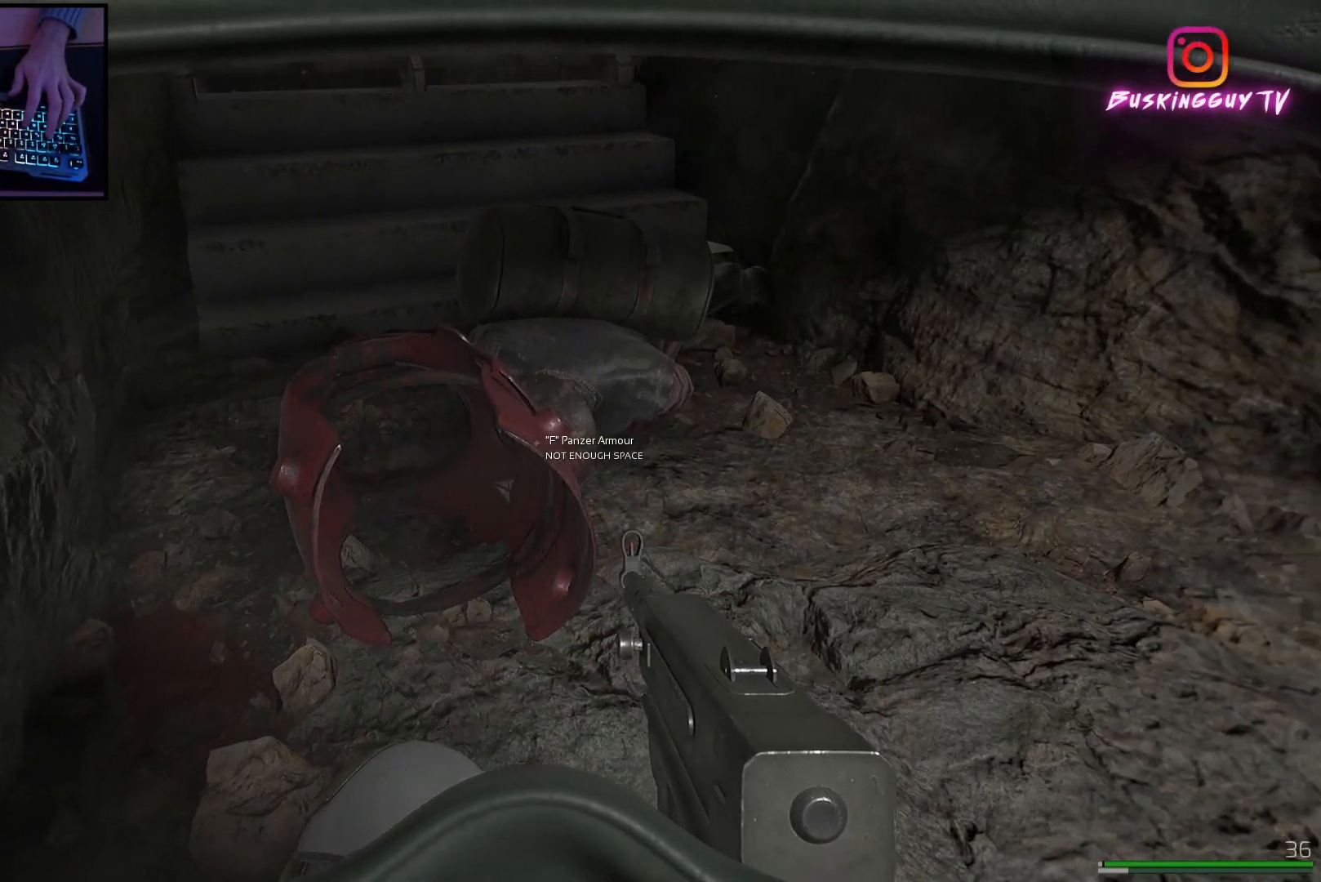
{"keys": [], "mouse": [], "events": []}
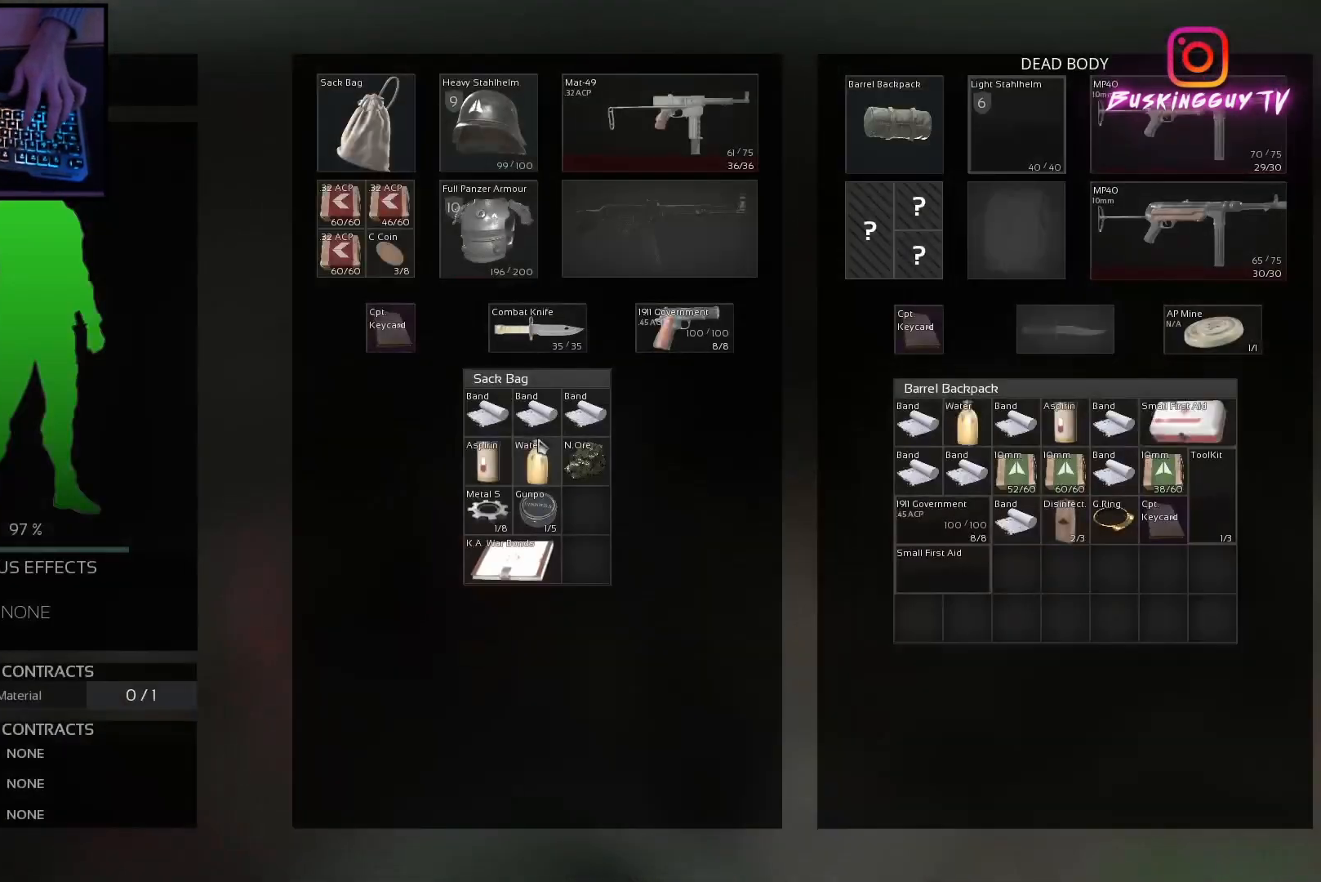
{"keys": [], "mouse": [], "events": []}